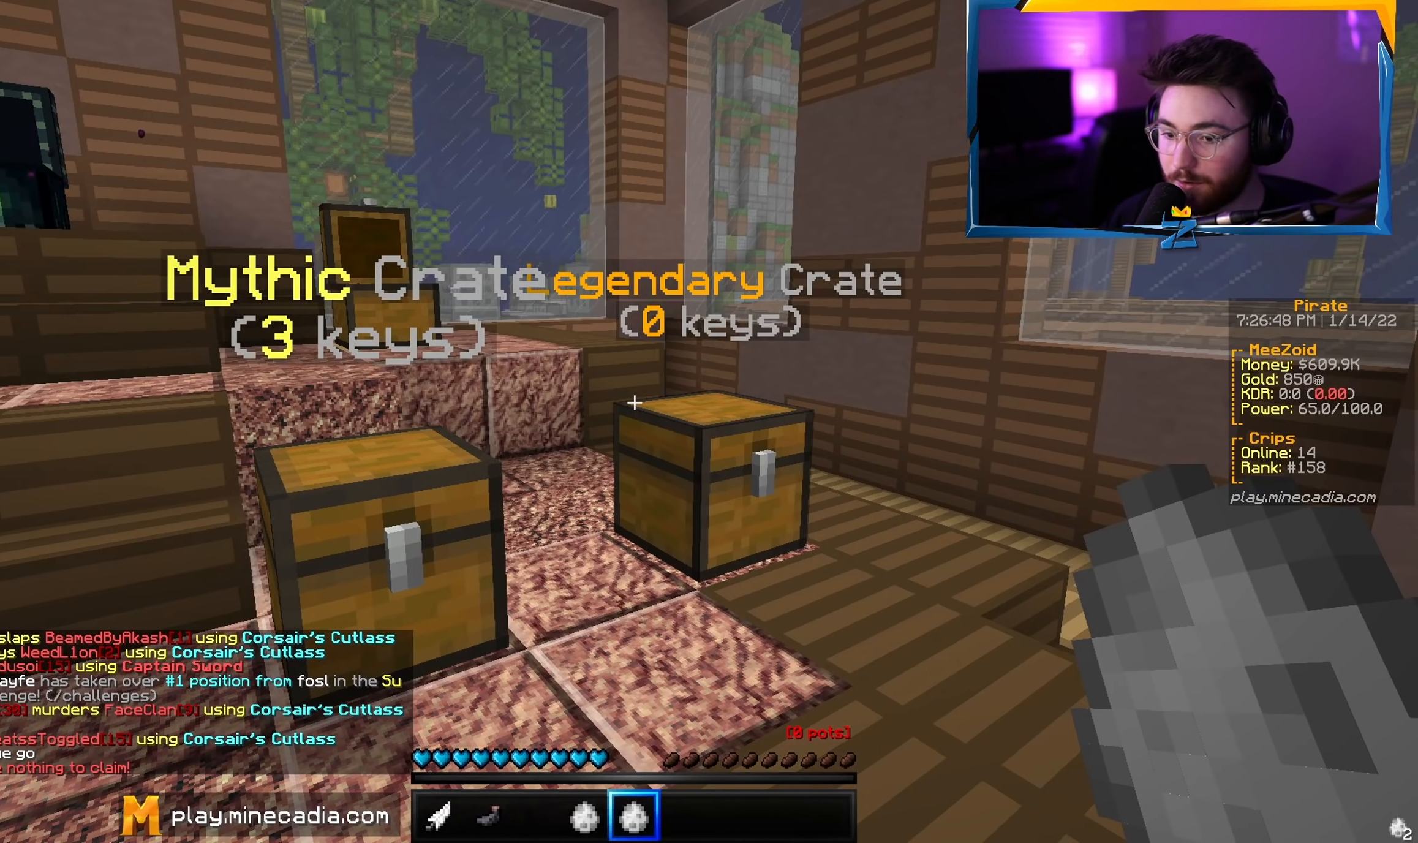
Gameplay with keyboard and mouse; each line is a JSON object with the keys and mouse buttons held at the frame after it. "events" lists presses ("down") and releases ("up") of "a", "d", "s", "w", "mouse_left" and "mouse_right" between this image and that frame as [ms after this image, input, new state], when the widget could be followed in between. "mouse_left", "mouse_right" = the "left", "right" buttons of the "mouse" list. No other keys are recorded. Fast repeated clicks can show as one long hold. Mouse movement is not recorded.
{"keys": ["a", "w"], "mouse": [], "events": [[484, "a", "down"], [500, "w", "down"]]}
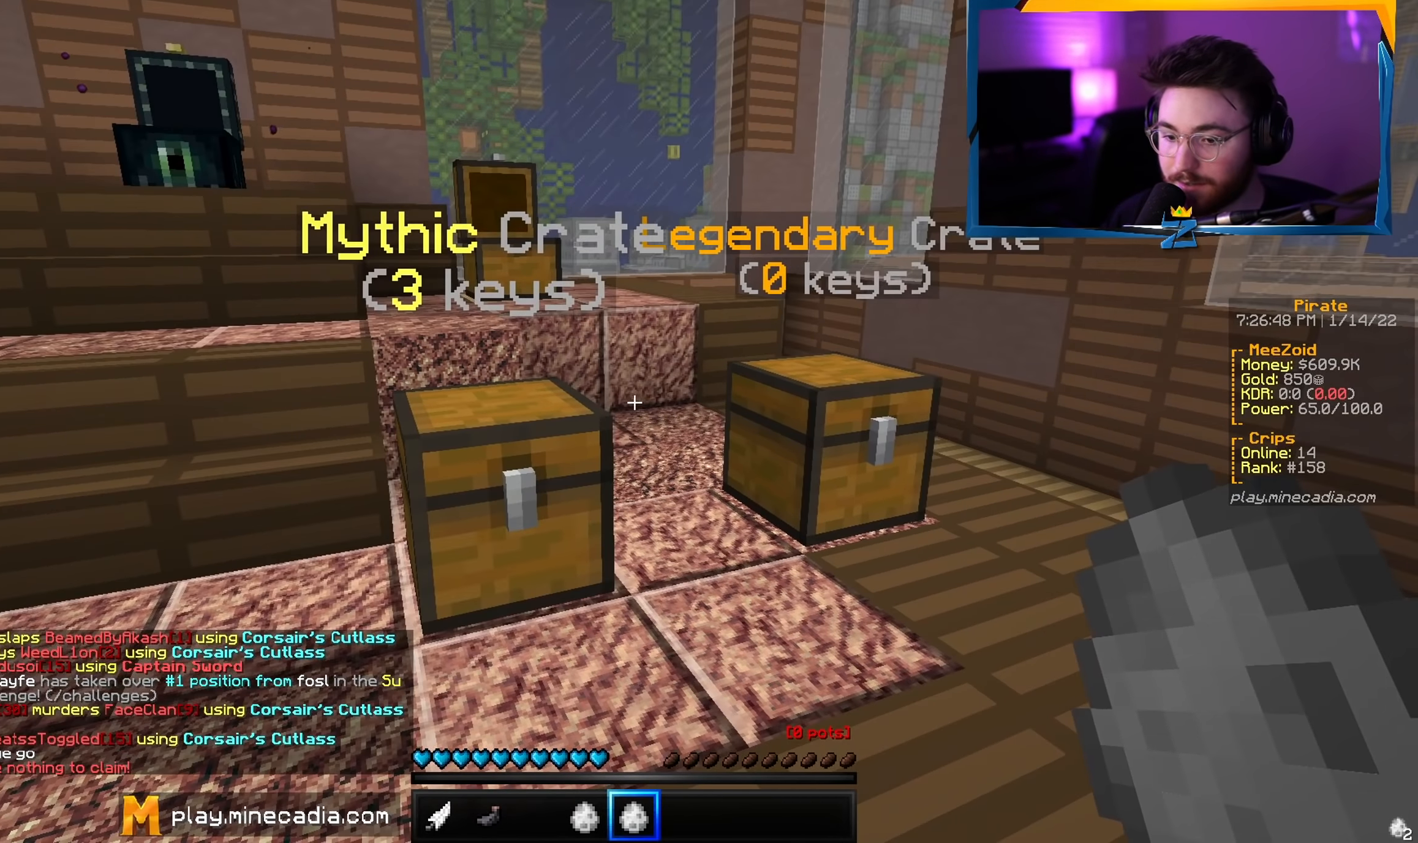
{"keys": [], "mouse": [], "events": [[267, "a", "up"], [317, "w", "up"]]}
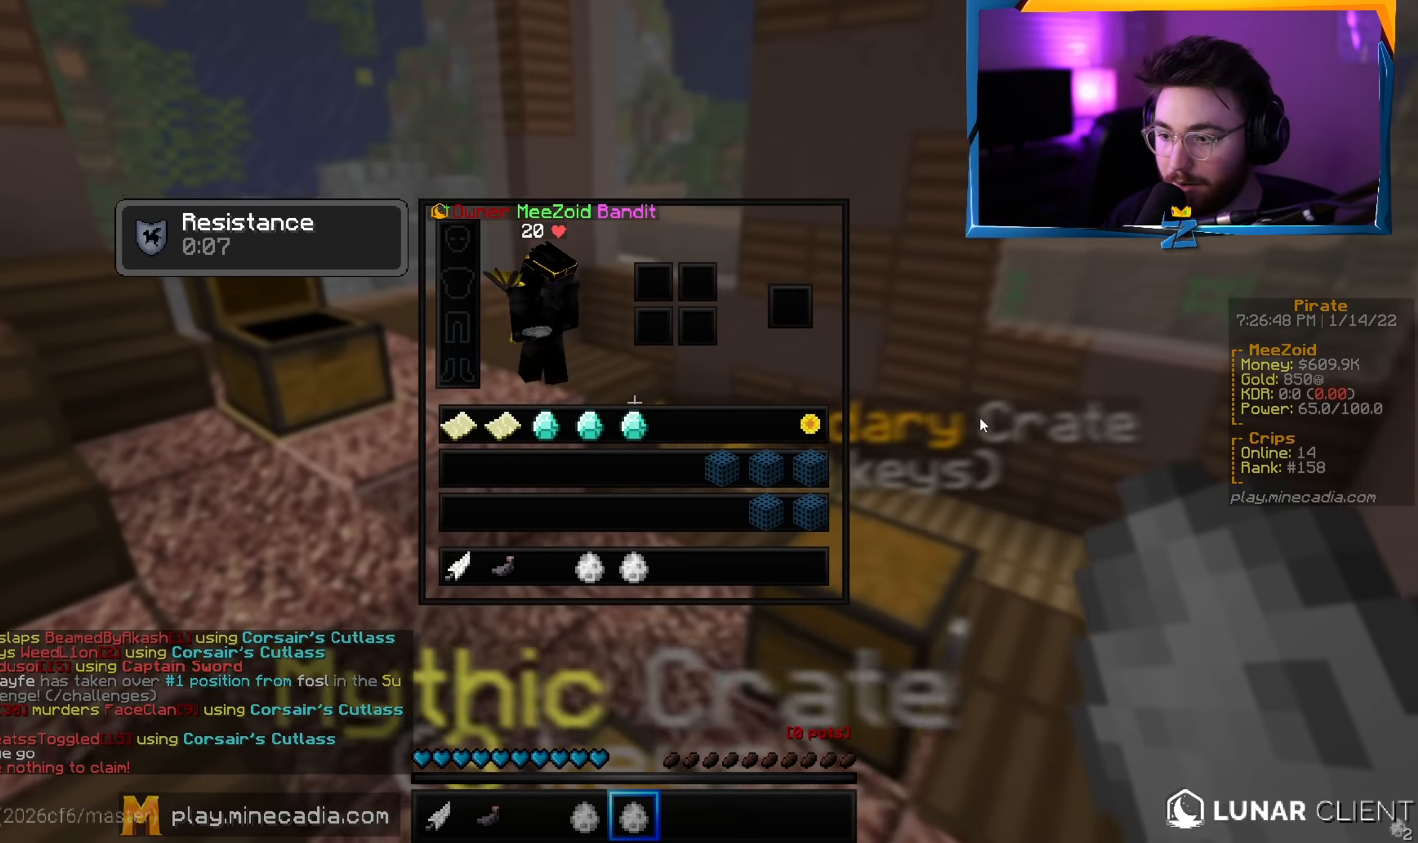
{"keys": ["d", "w"], "mouse": [], "events": [[150, "w", "down"], [400, "d", "down"]]}
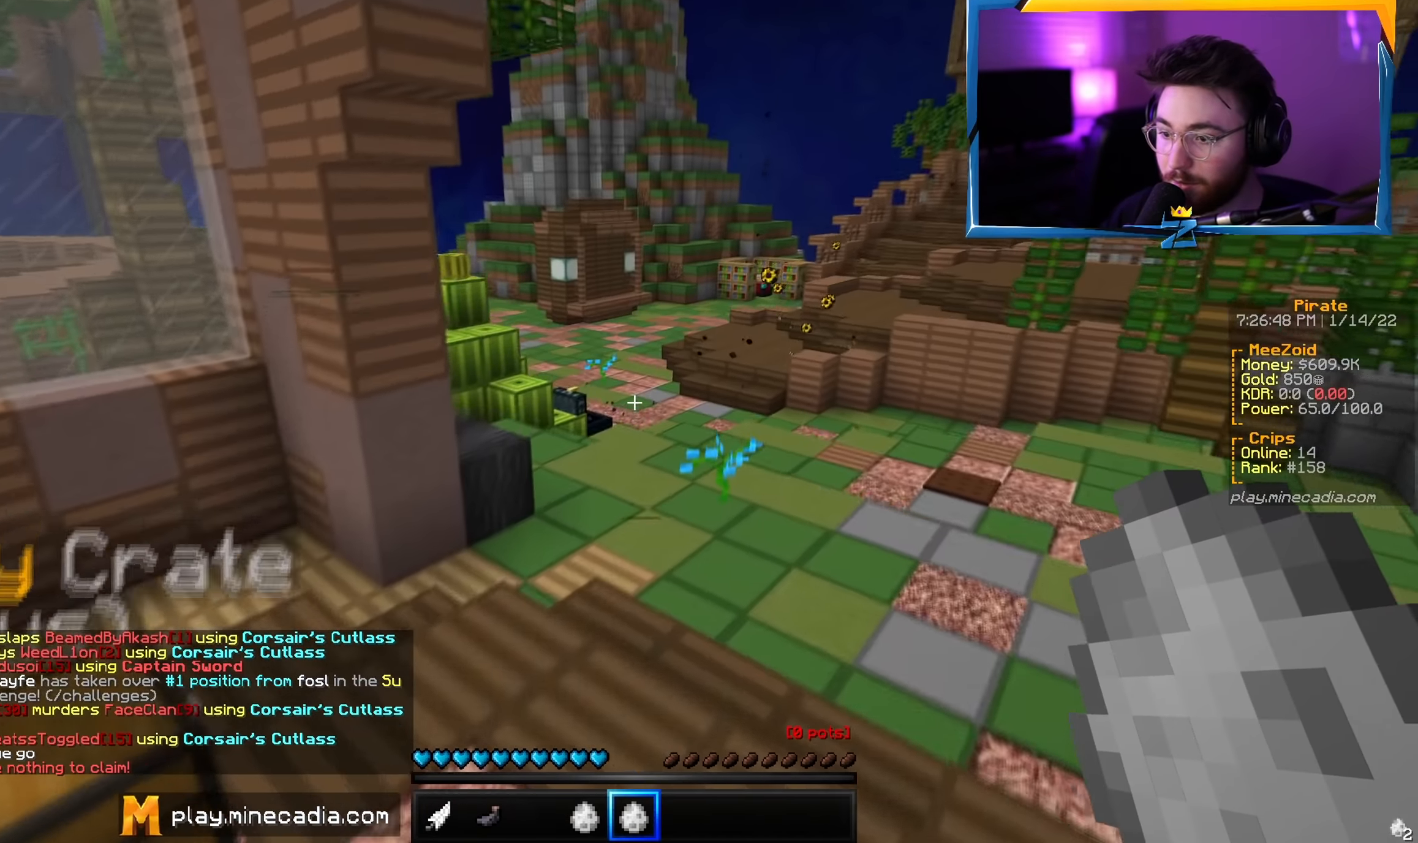
{"keys": ["d", "w"], "mouse": [], "events": []}
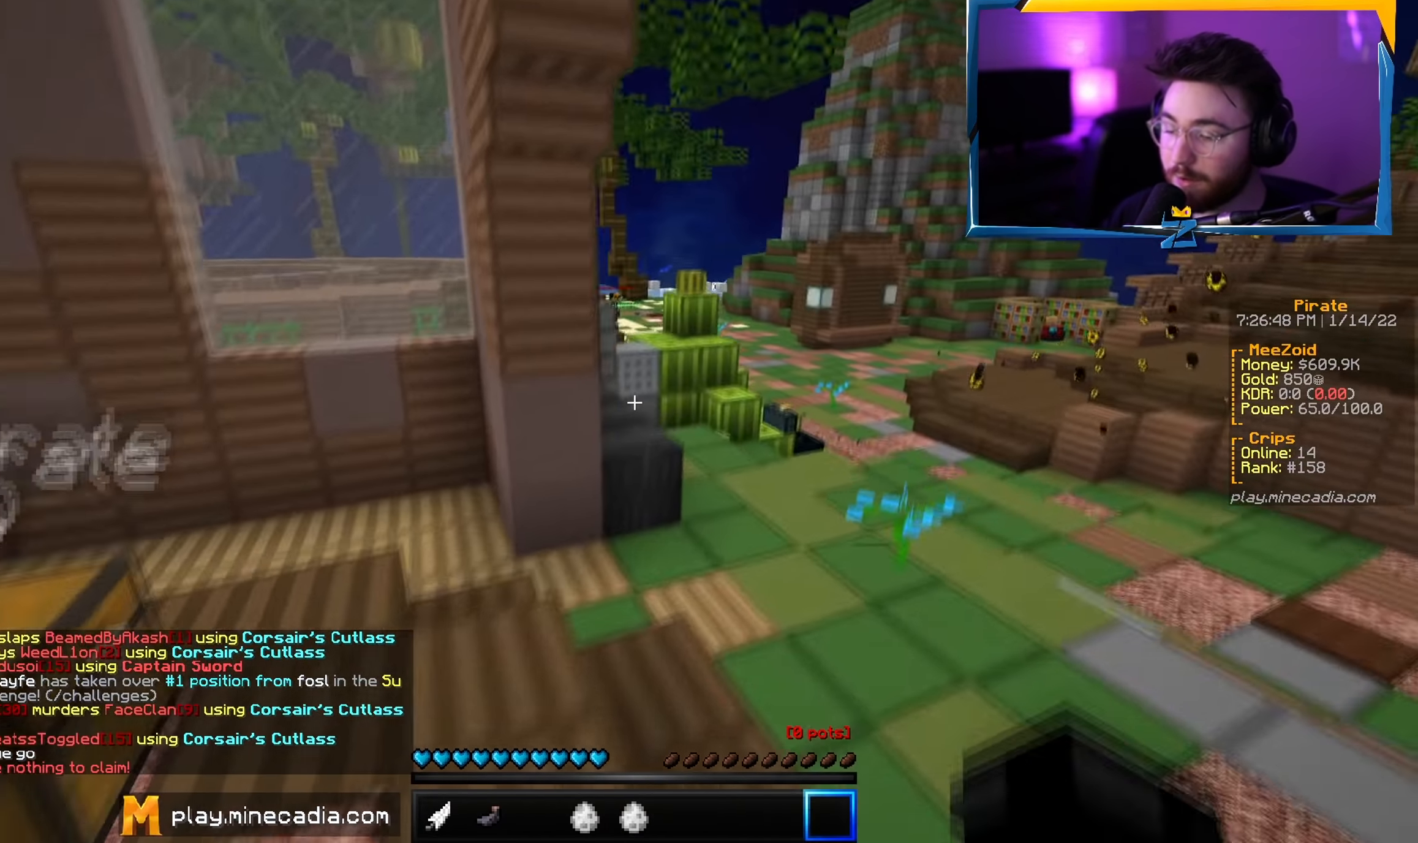
{"keys": [], "mouse": [], "events": [[116, "d", "up"], [133, "a", "down"], [350, "a", "up"], [367, "w", "up"]]}
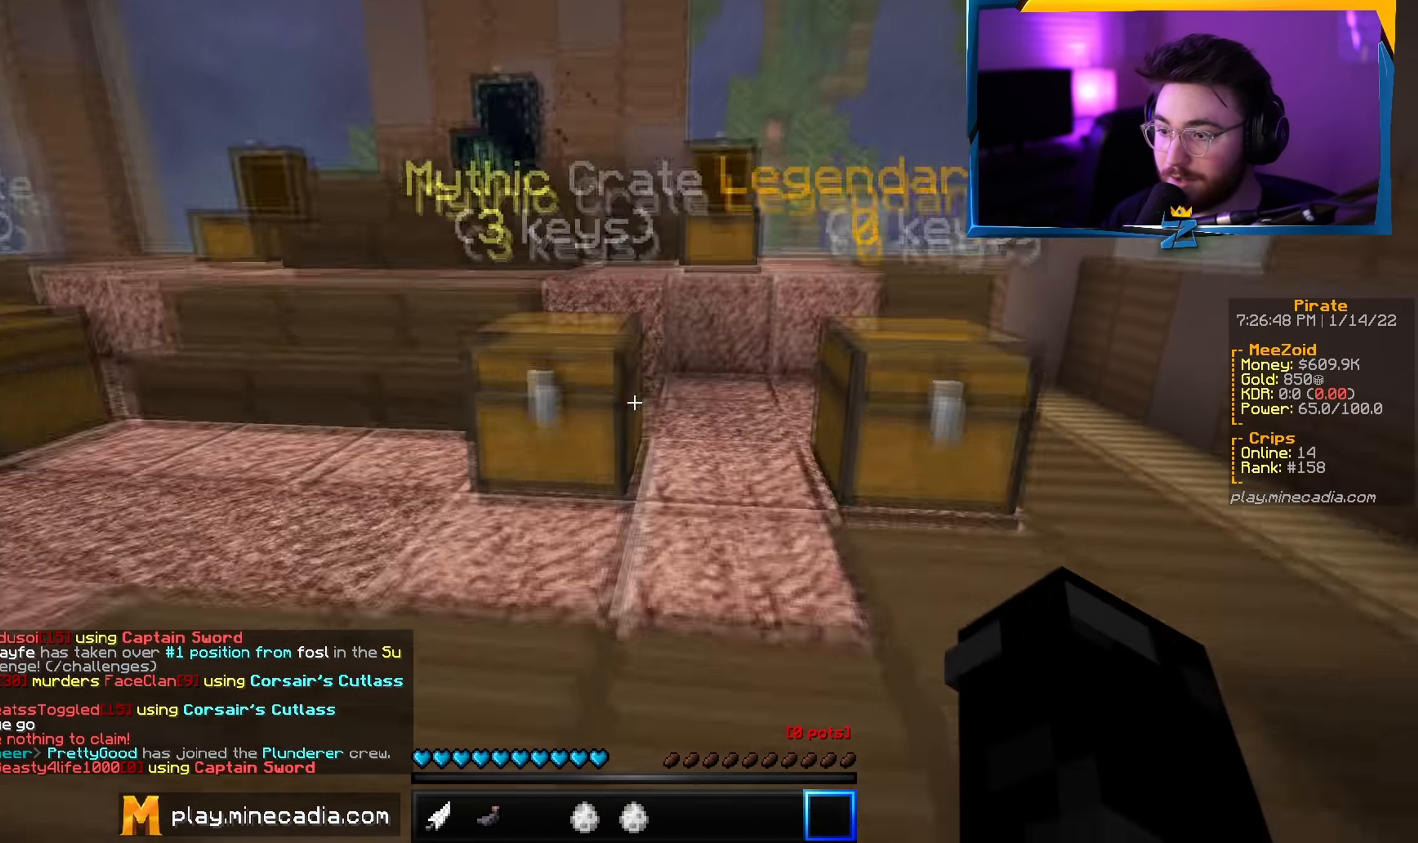
{"keys": ["a", "w"], "mouse": [], "events": [[384, "w", "down"], [417, "a", "down"]]}
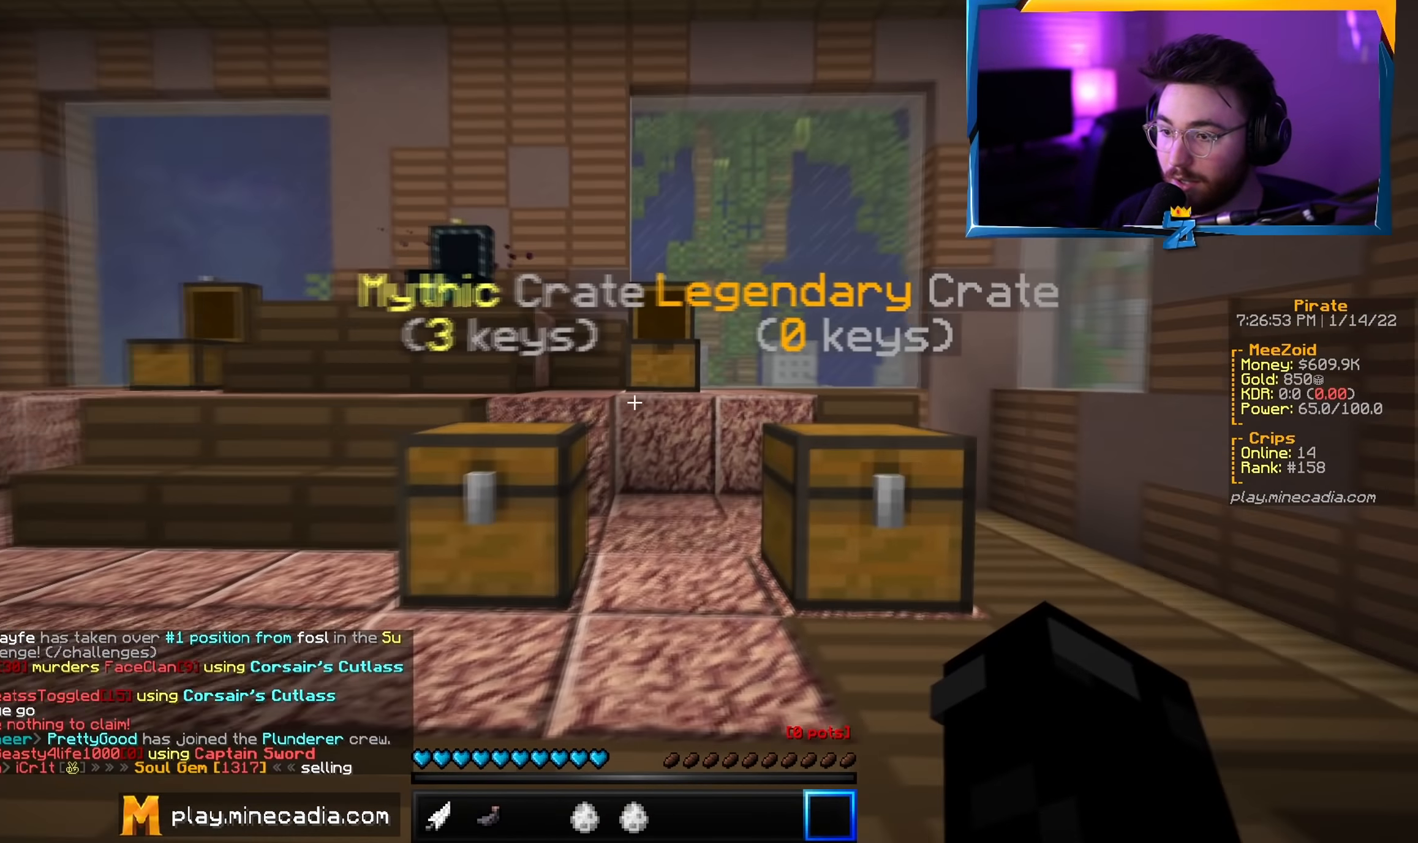
{"keys": [], "mouse": [], "events": [[216, "a", "up"], [233, "w", "up"]]}
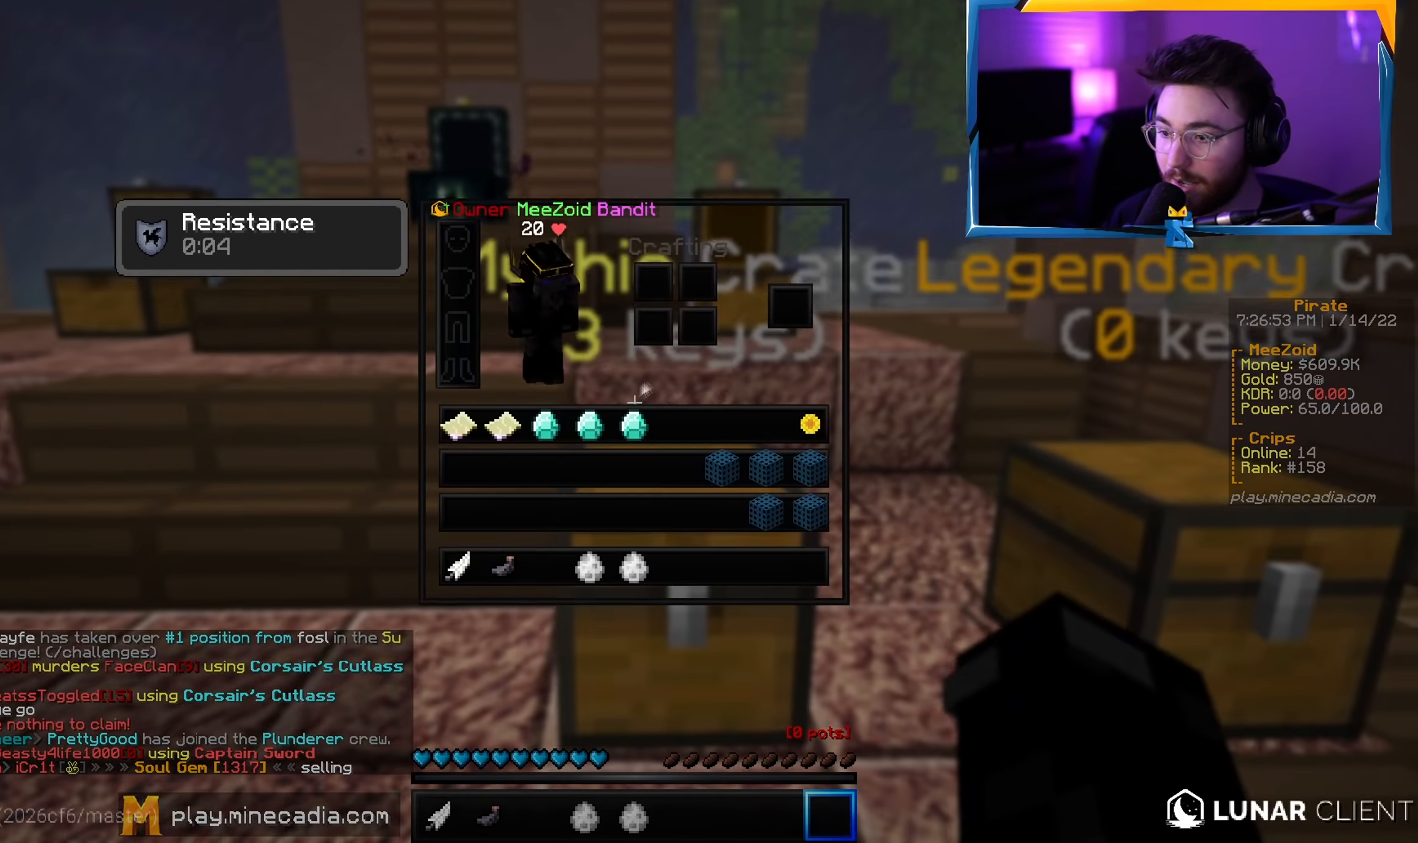
{"keys": [], "mouse": [], "events": []}
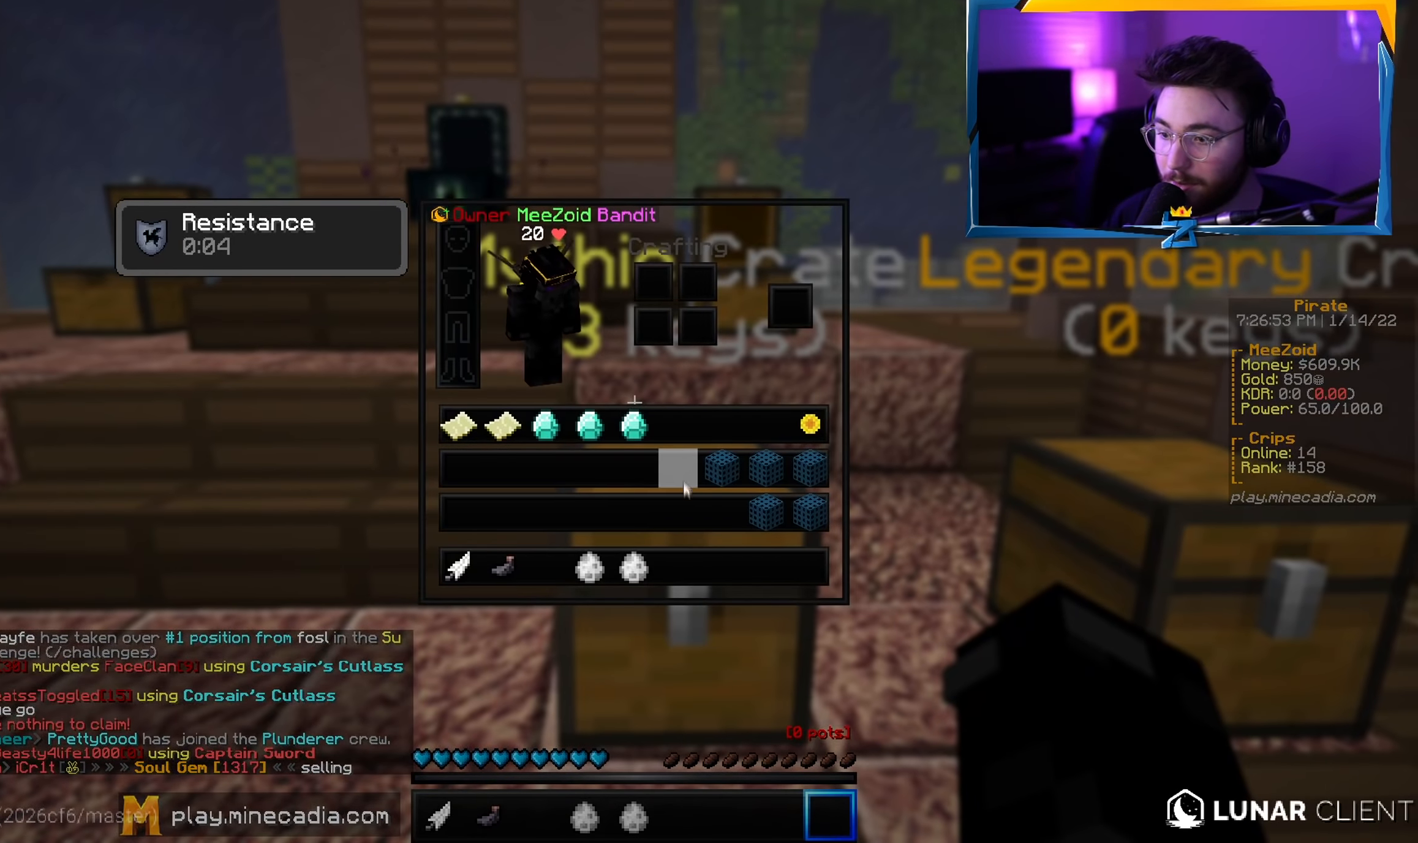
{"keys": [], "mouse": [], "events": []}
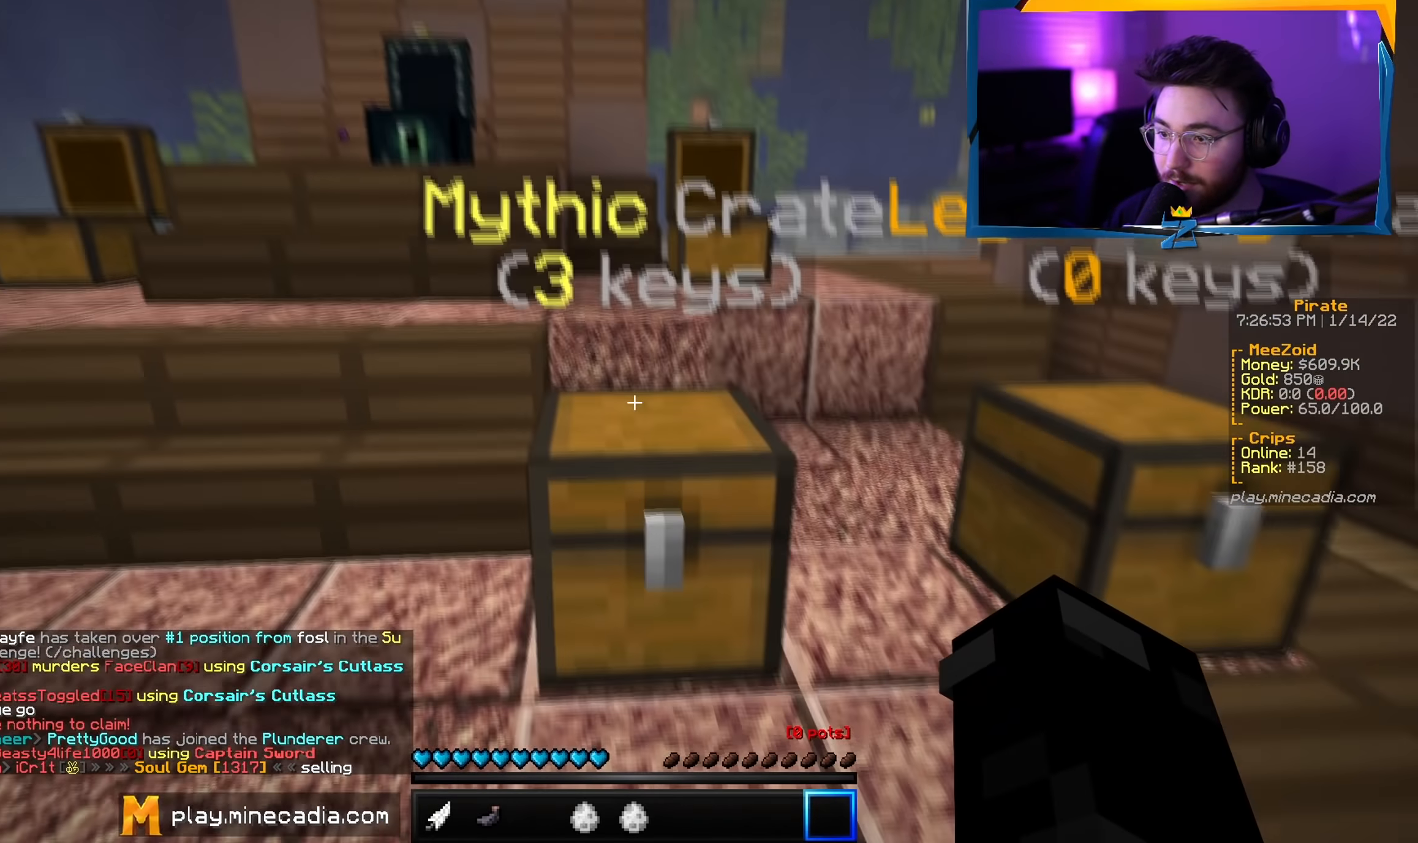
{"keys": [], "mouse": [], "events": []}
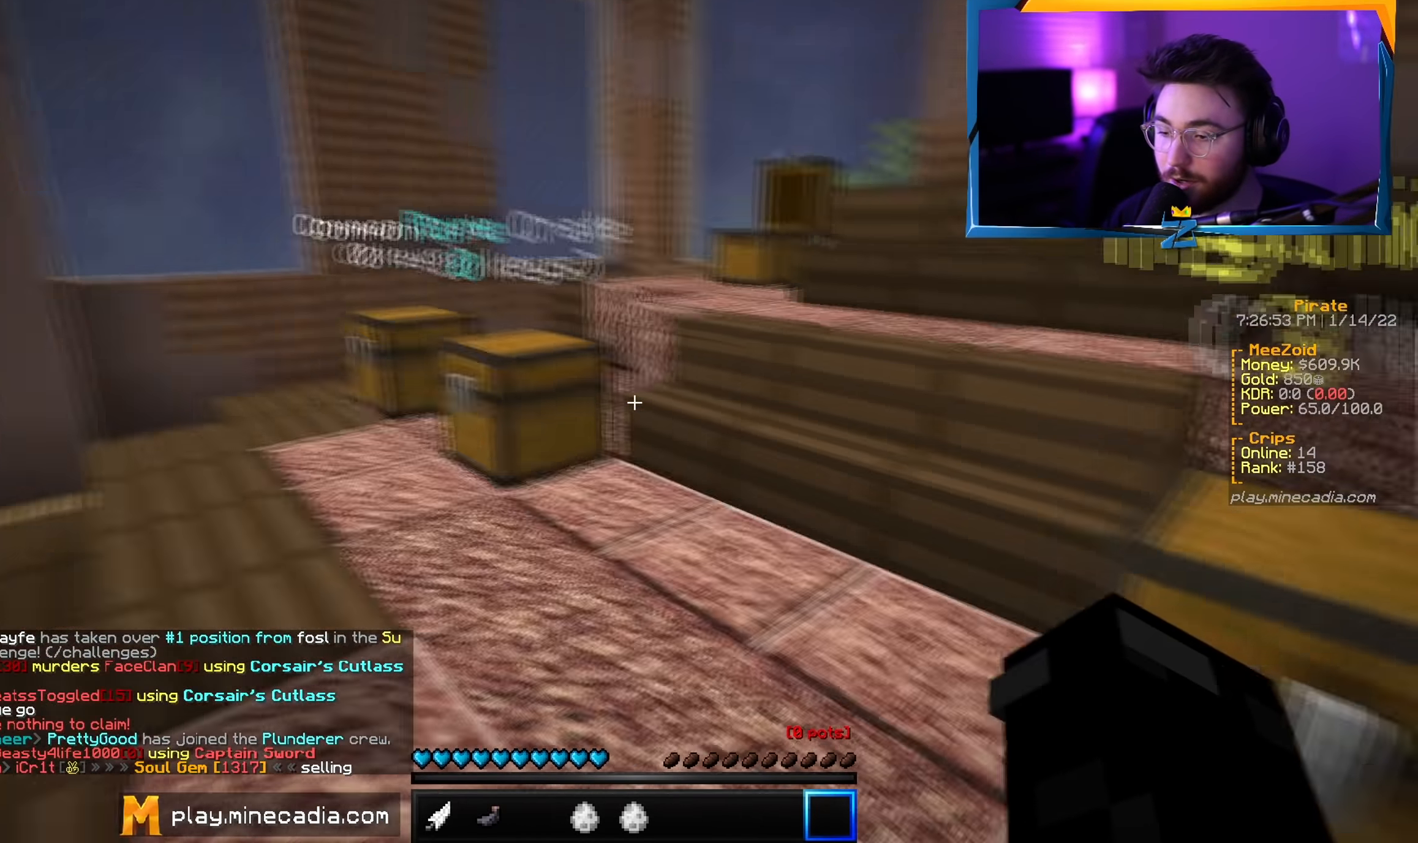
{"keys": [], "mouse": [], "events": []}
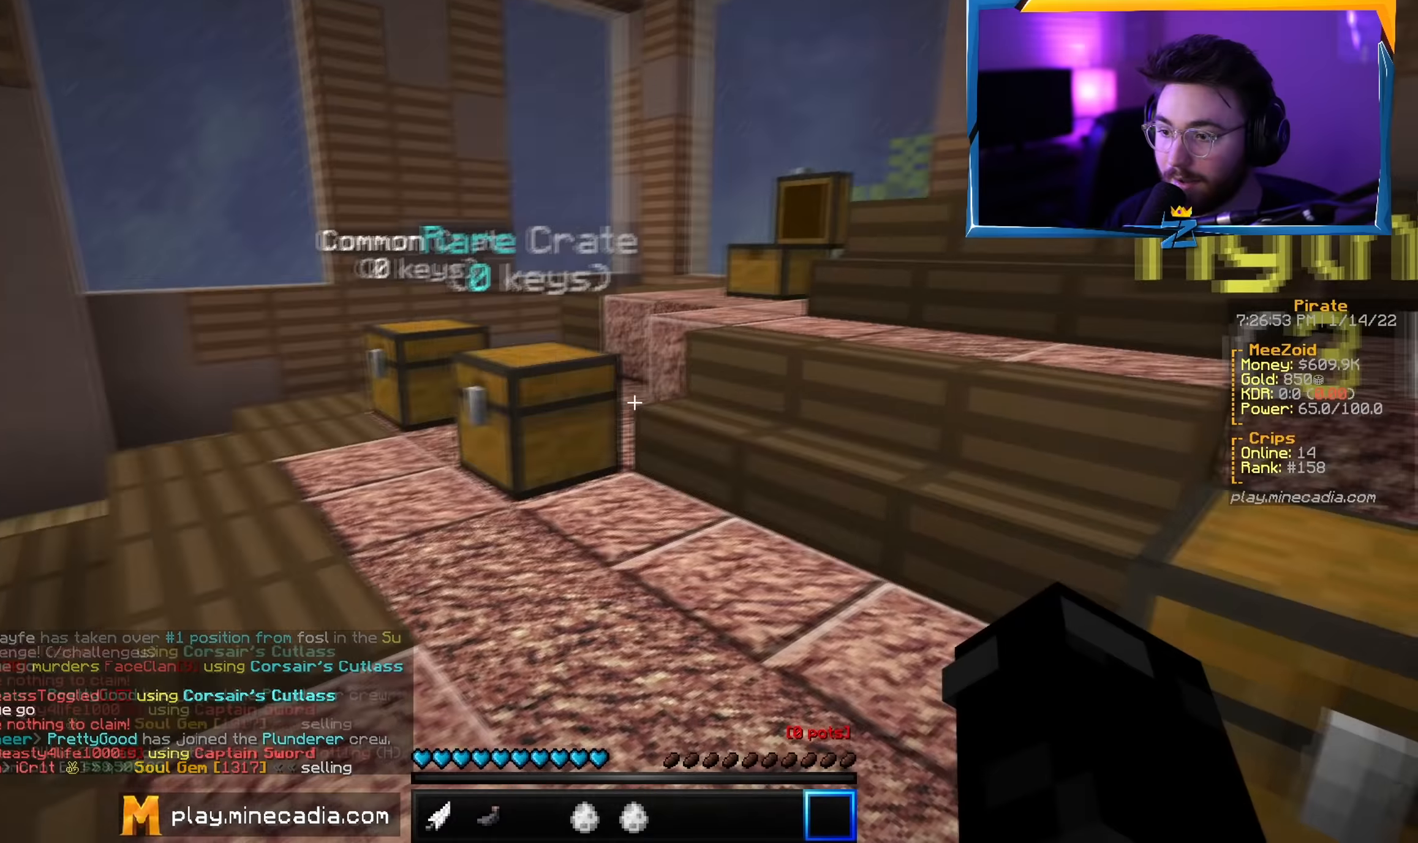
{"keys": [], "mouse": [], "events": []}
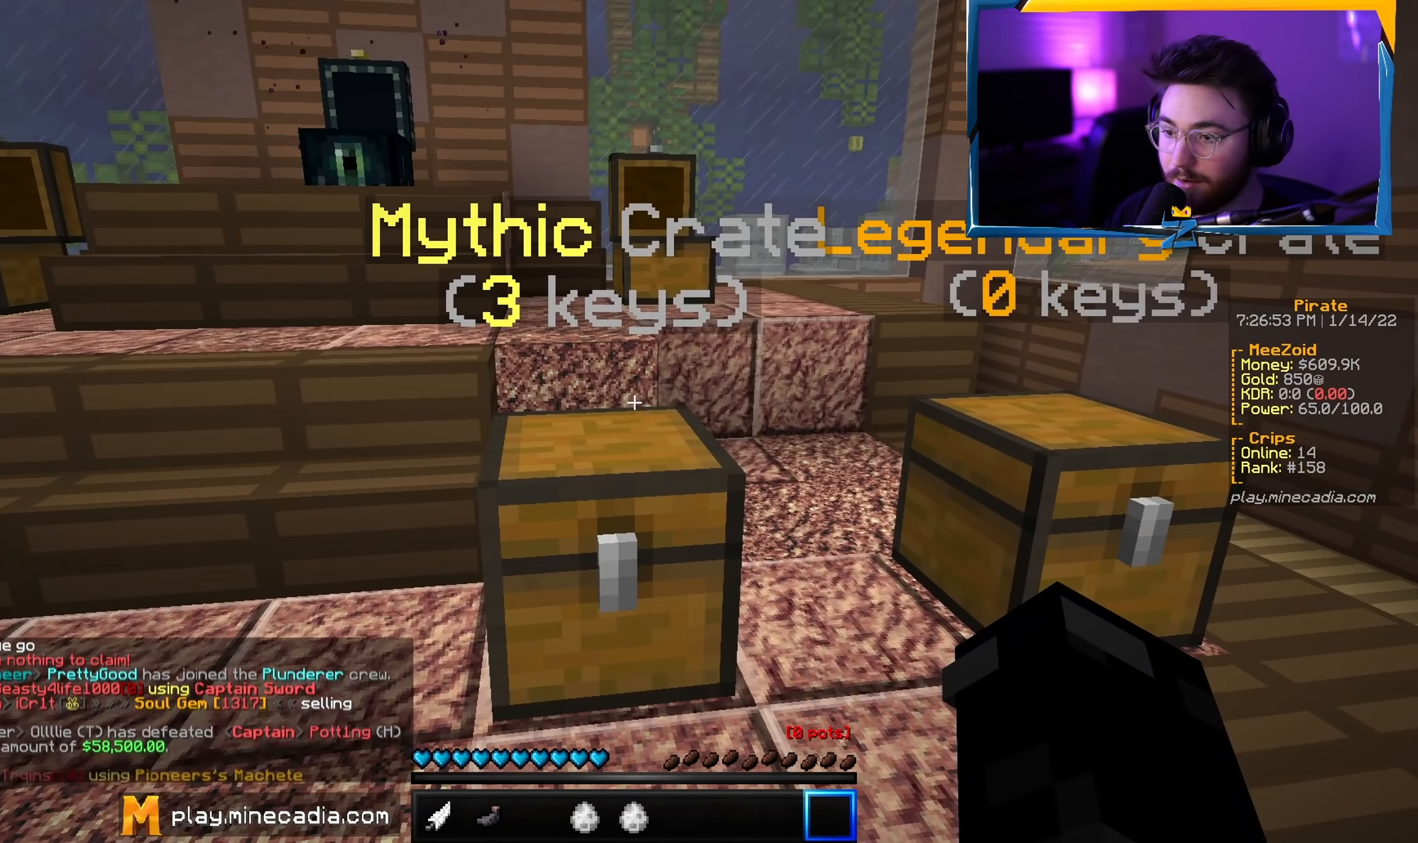
{"keys": [], "mouse": [], "events": [[117, "w", "down"], [317, "w", "up"]]}
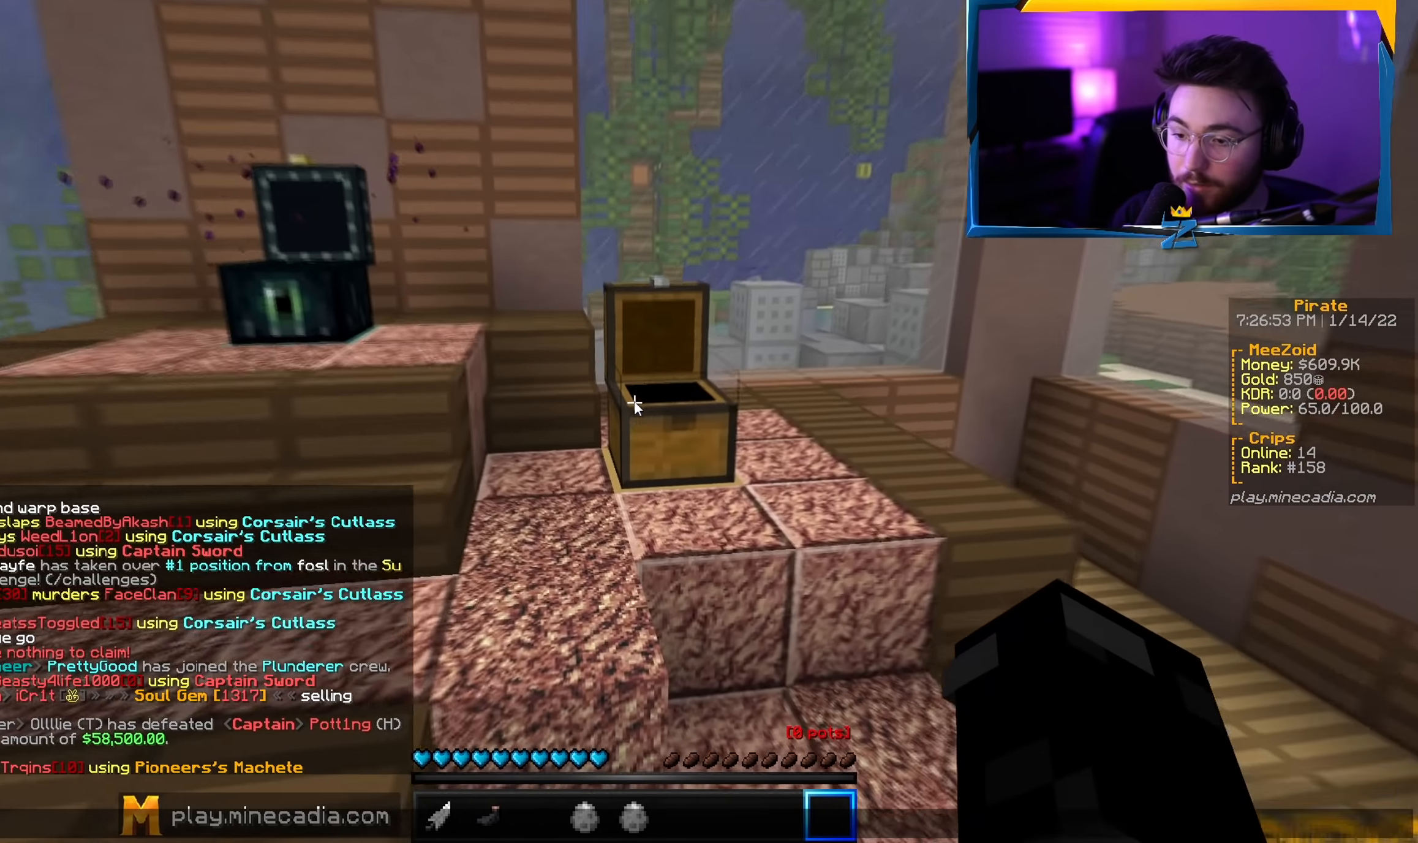
{"keys": [], "mouse": [], "events": []}
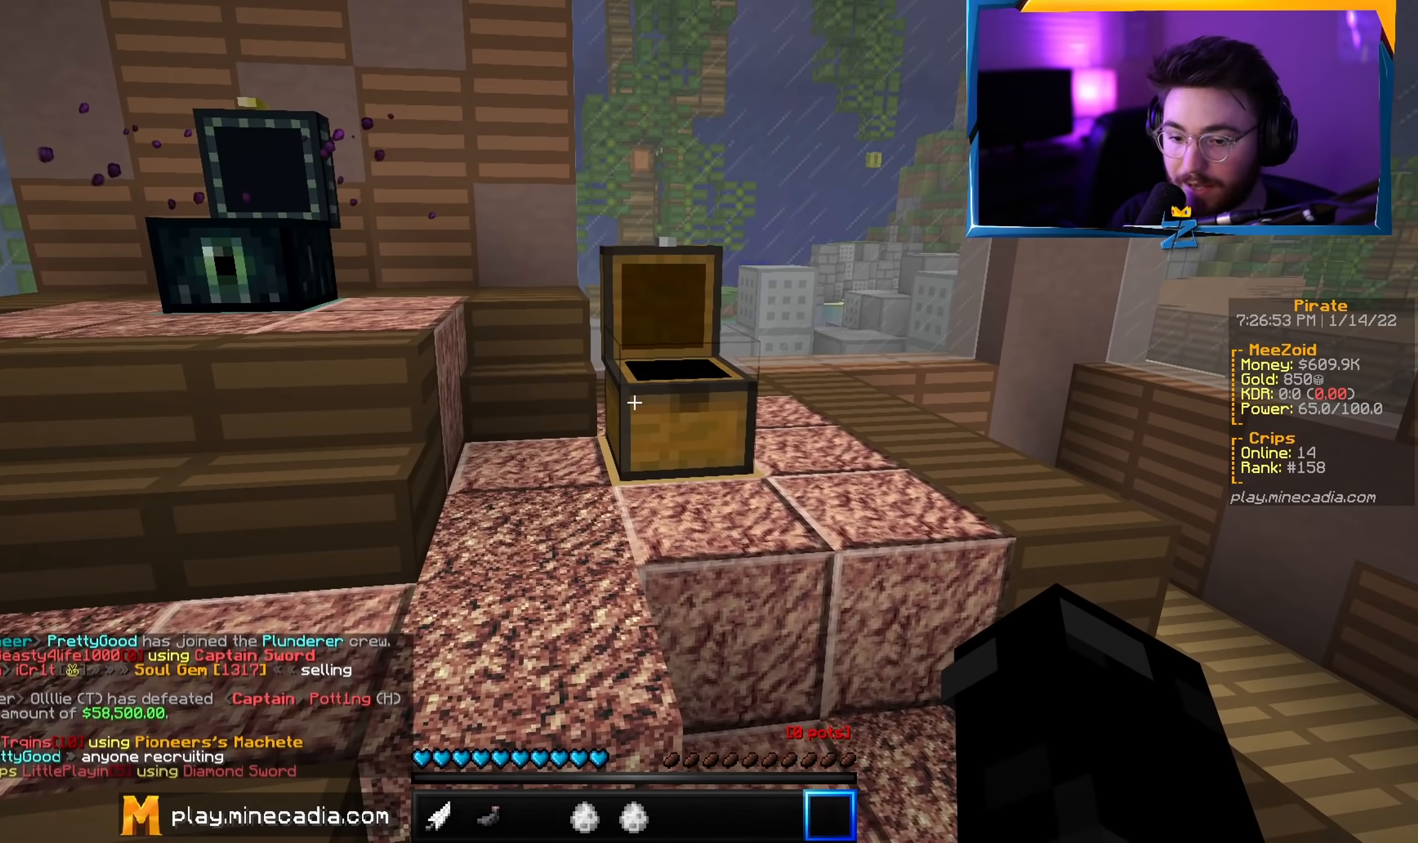
{"keys": [], "mouse": [], "events": []}
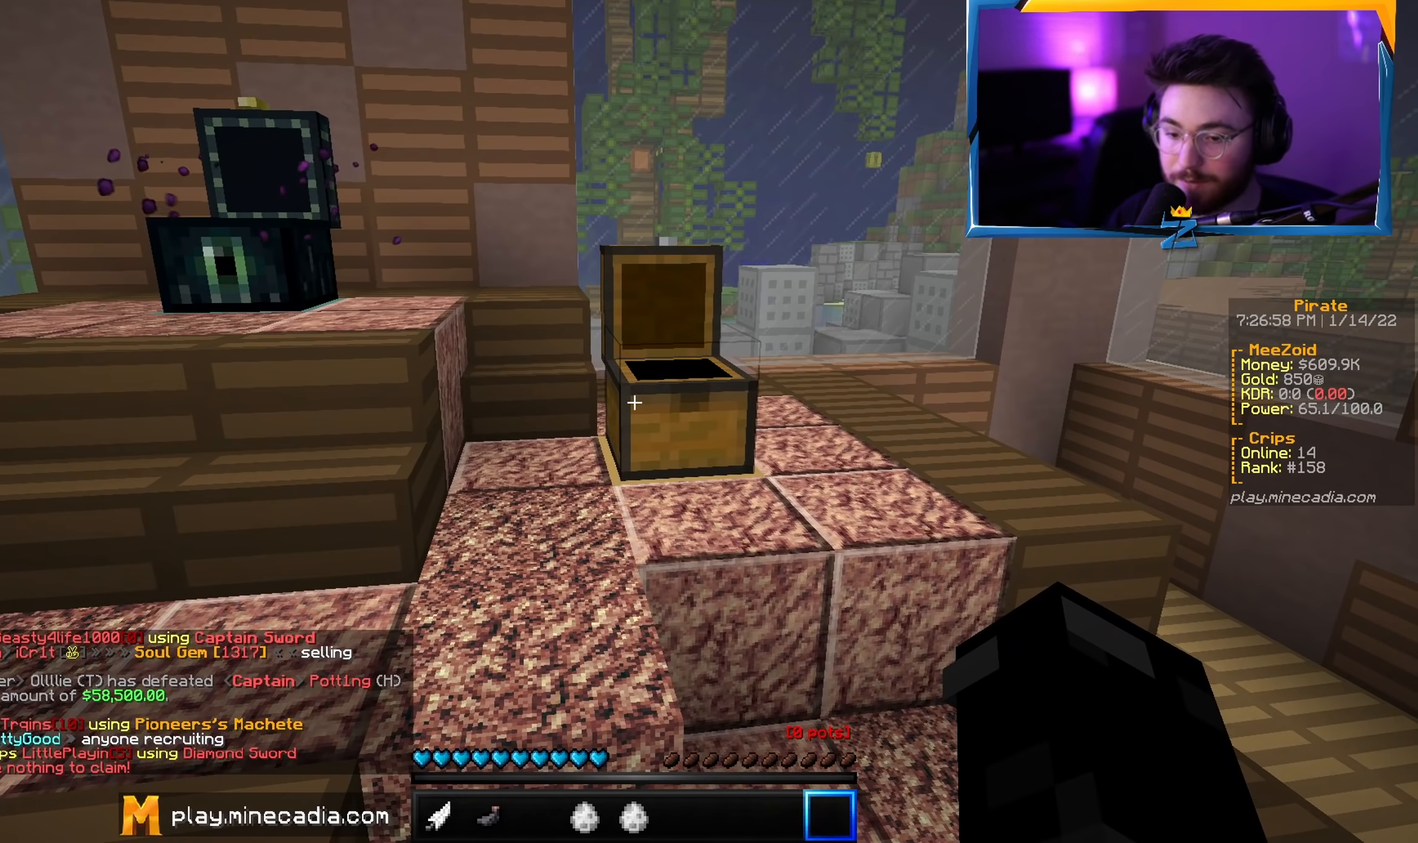
{"keys": [], "mouse": [], "events": []}
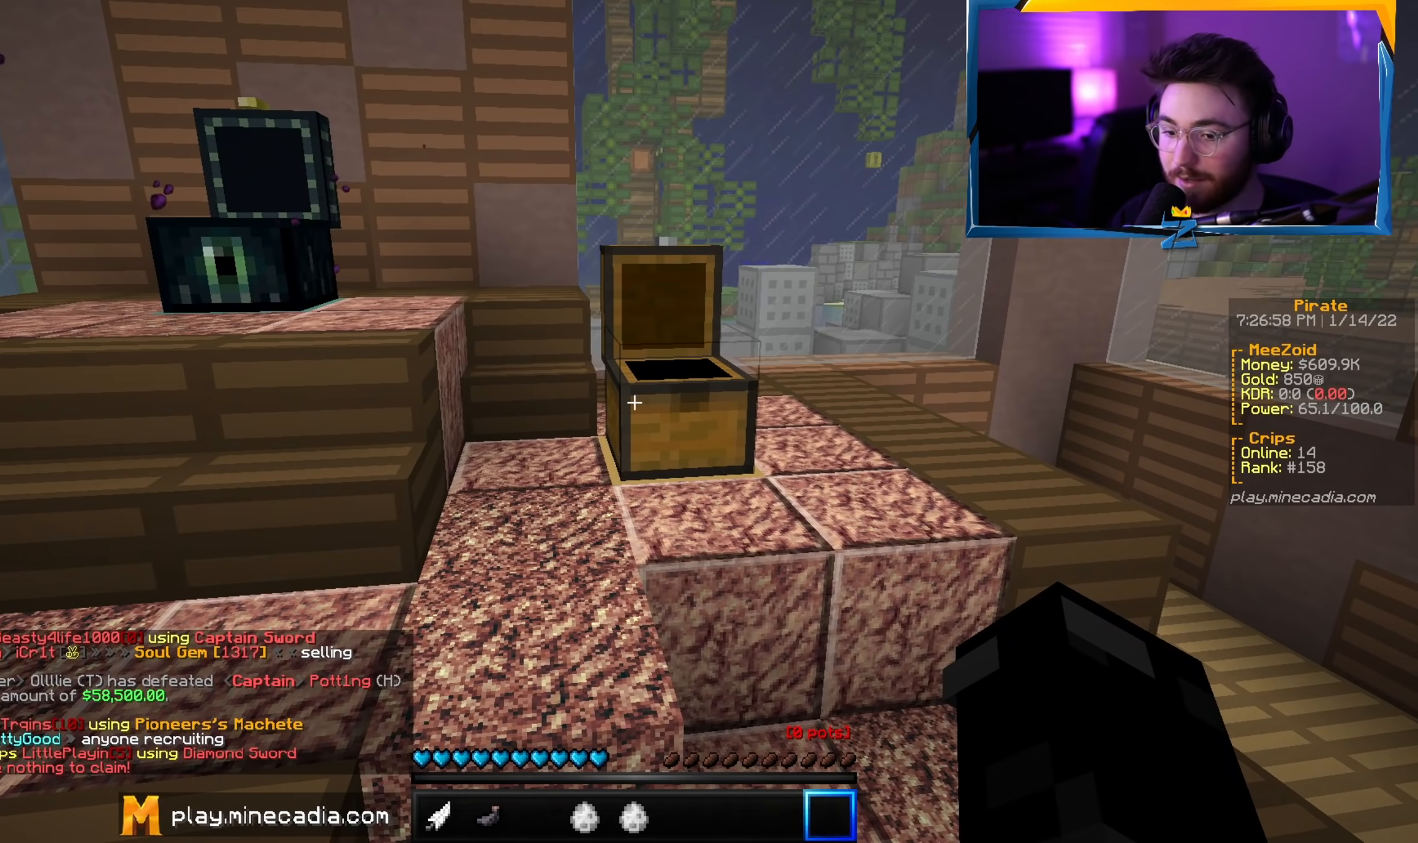
{"keys": [], "mouse": [], "events": []}
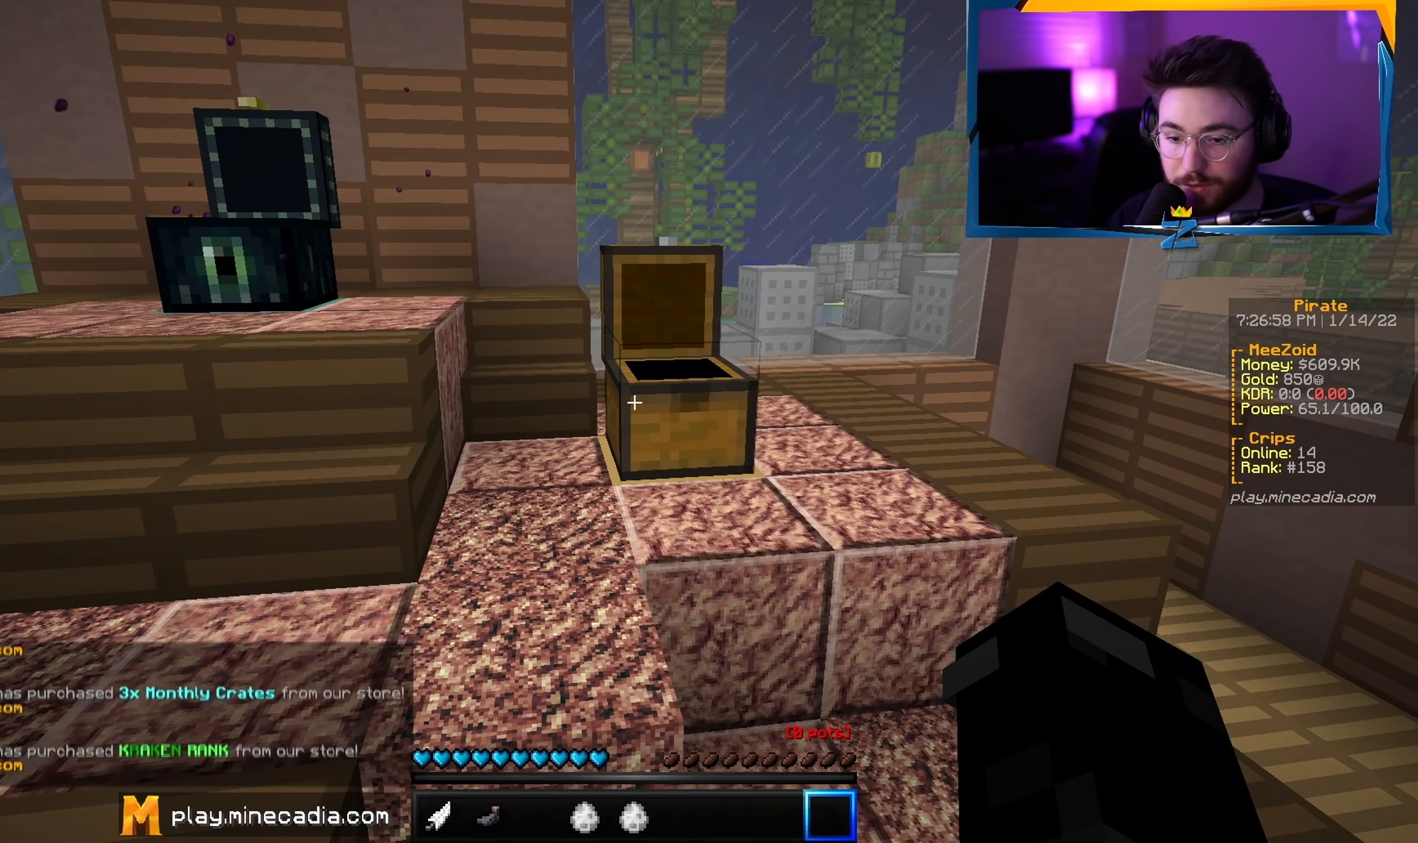
{"keys": [], "mouse": [], "events": []}
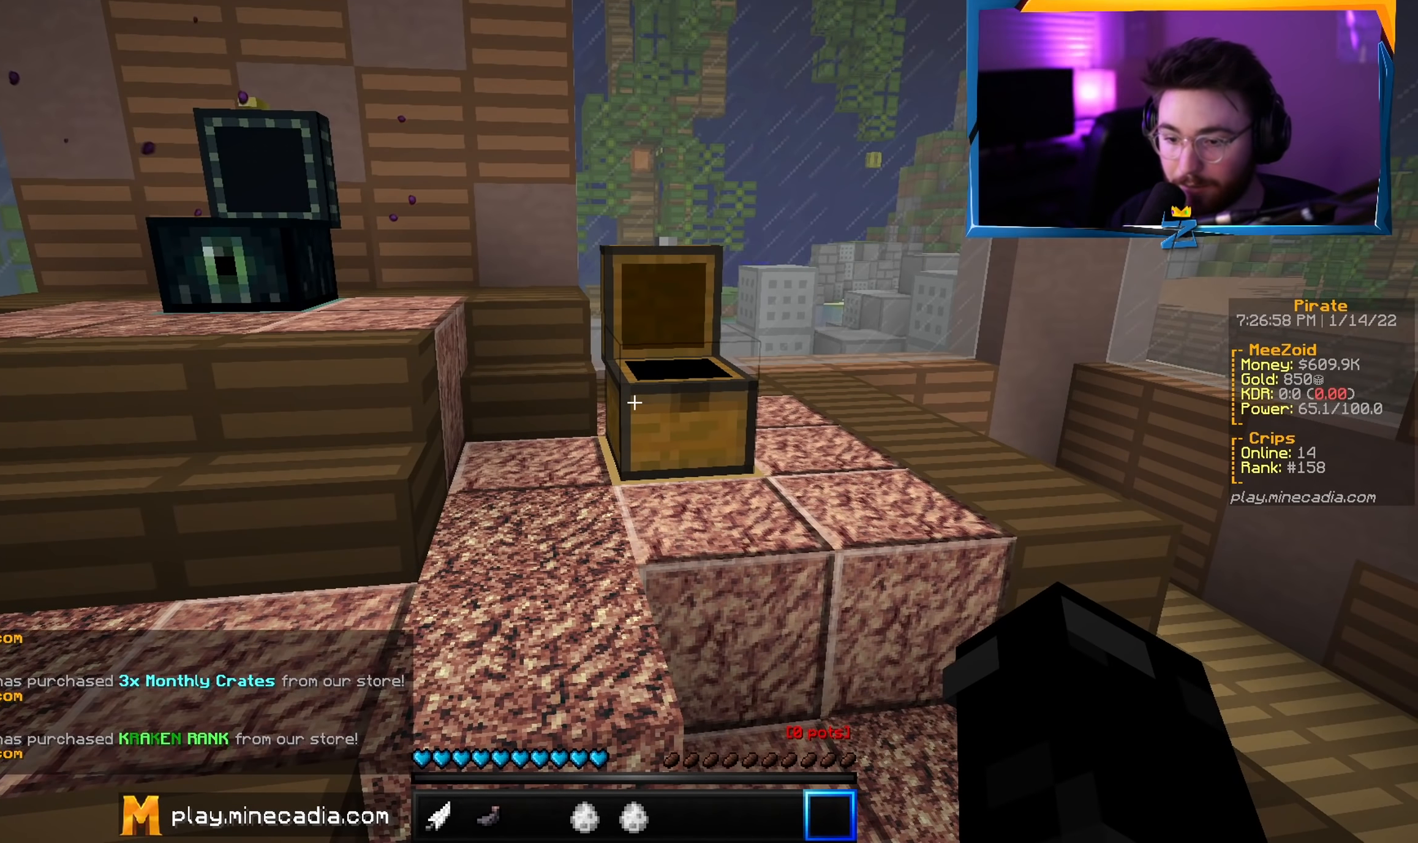
{"keys": [], "mouse": [], "events": []}
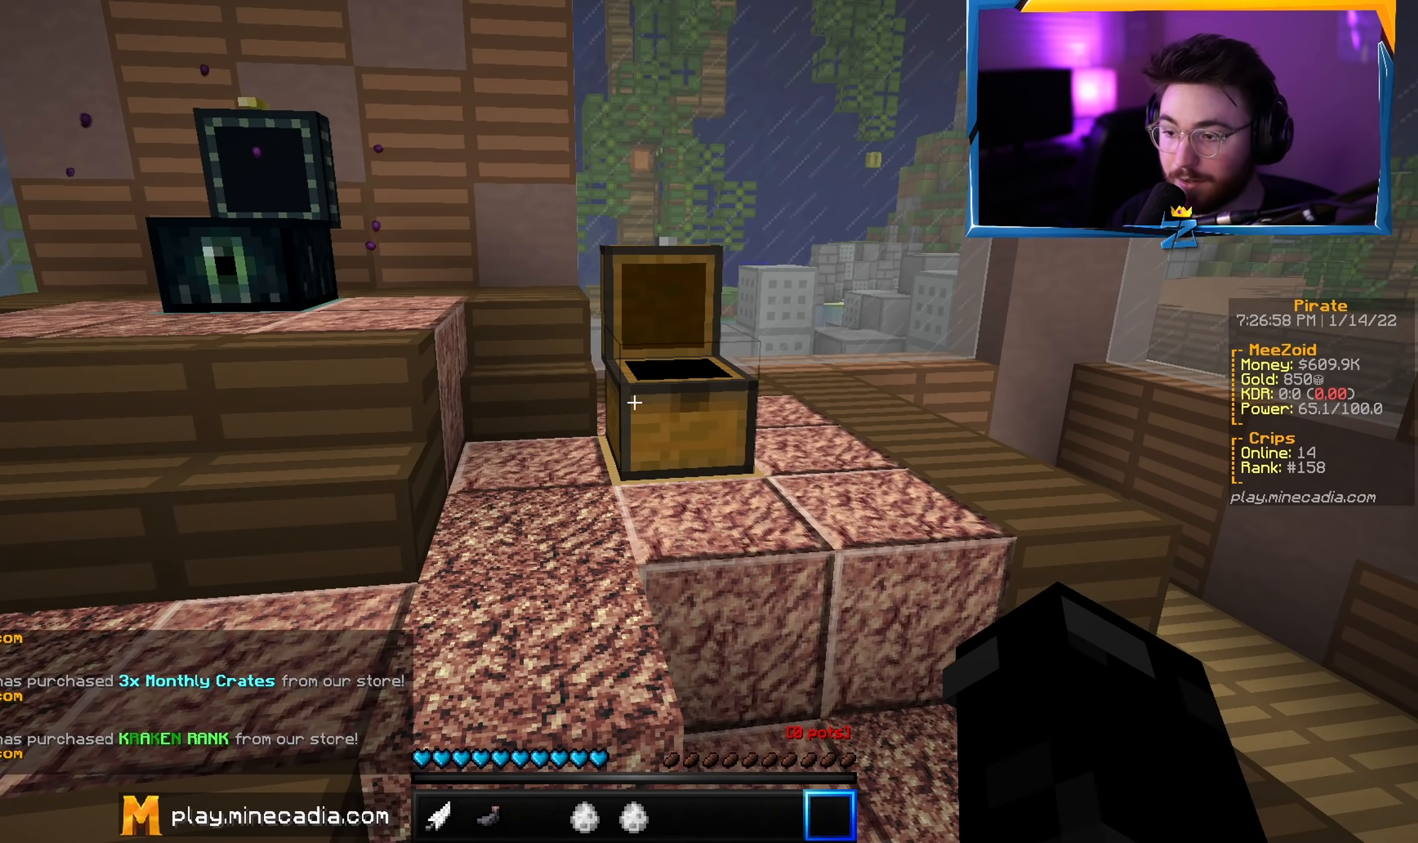
{"keys": [], "mouse": [], "events": []}
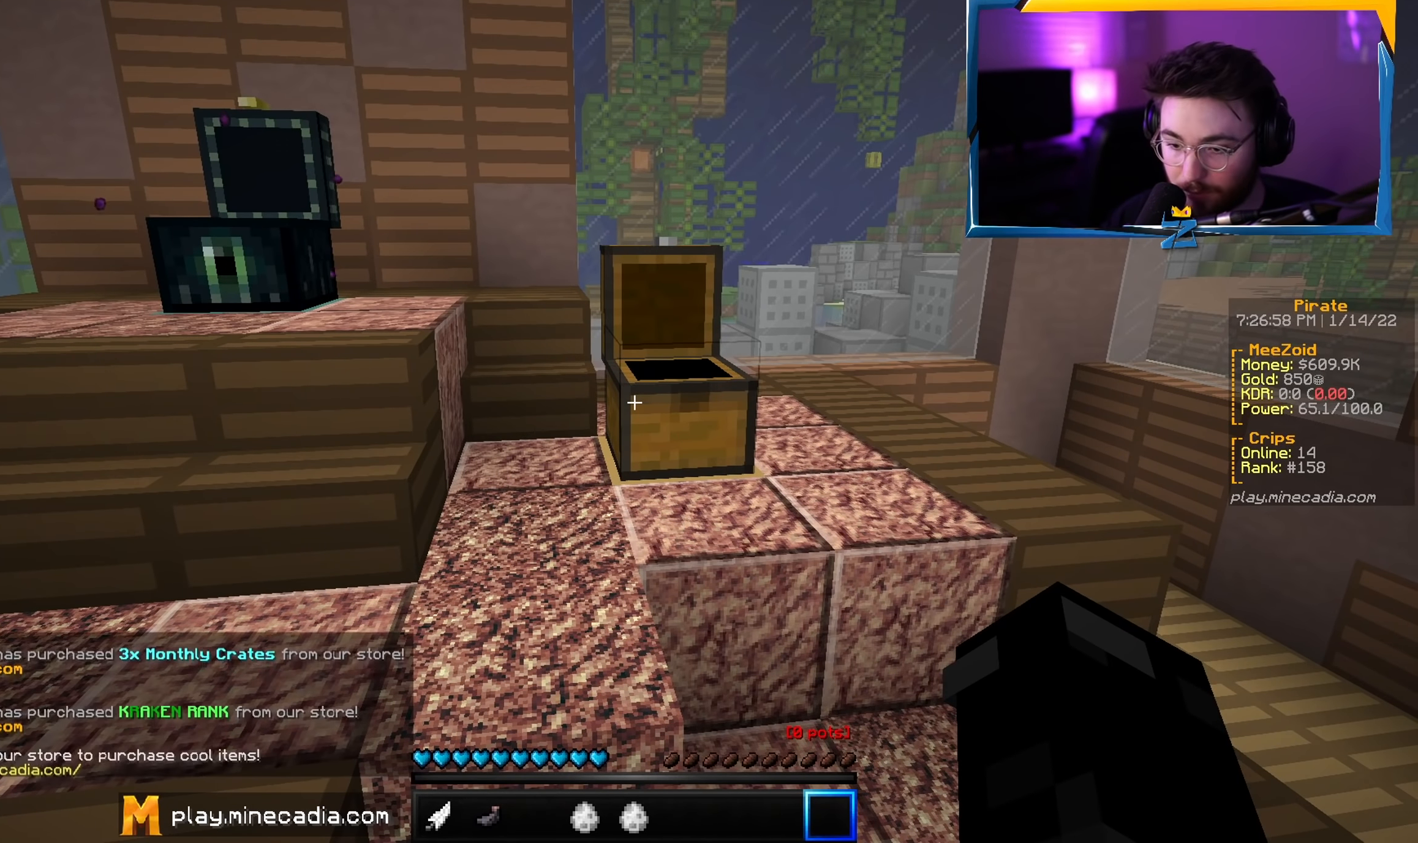
{"keys": ["s"], "mouse": [], "events": [[134, "s", "down"]]}
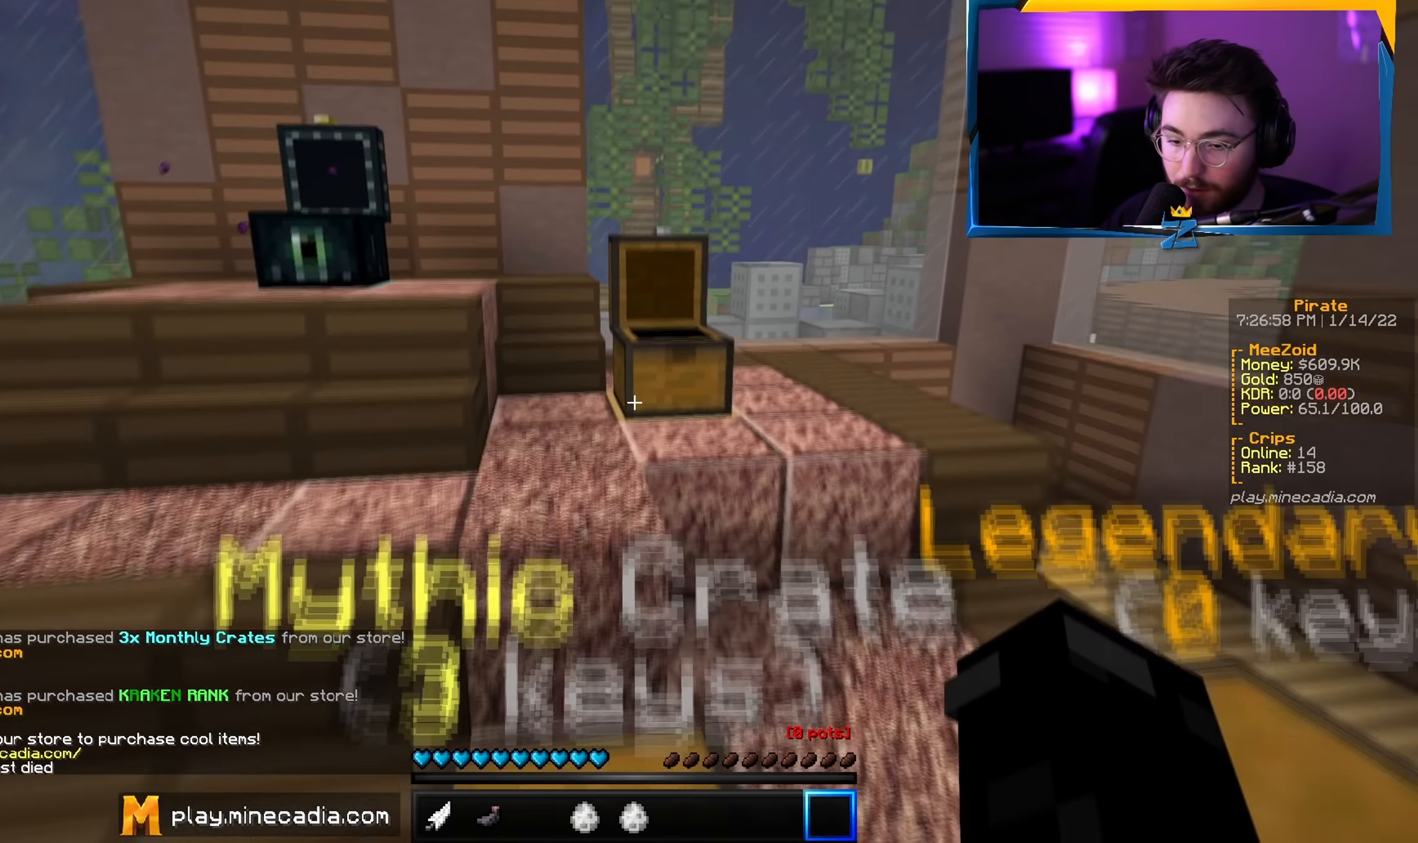
{"keys": [], "mouse": [], "events": [[33, "a", "down"], [183, "a", "up"], [233, "s", "up"]]}